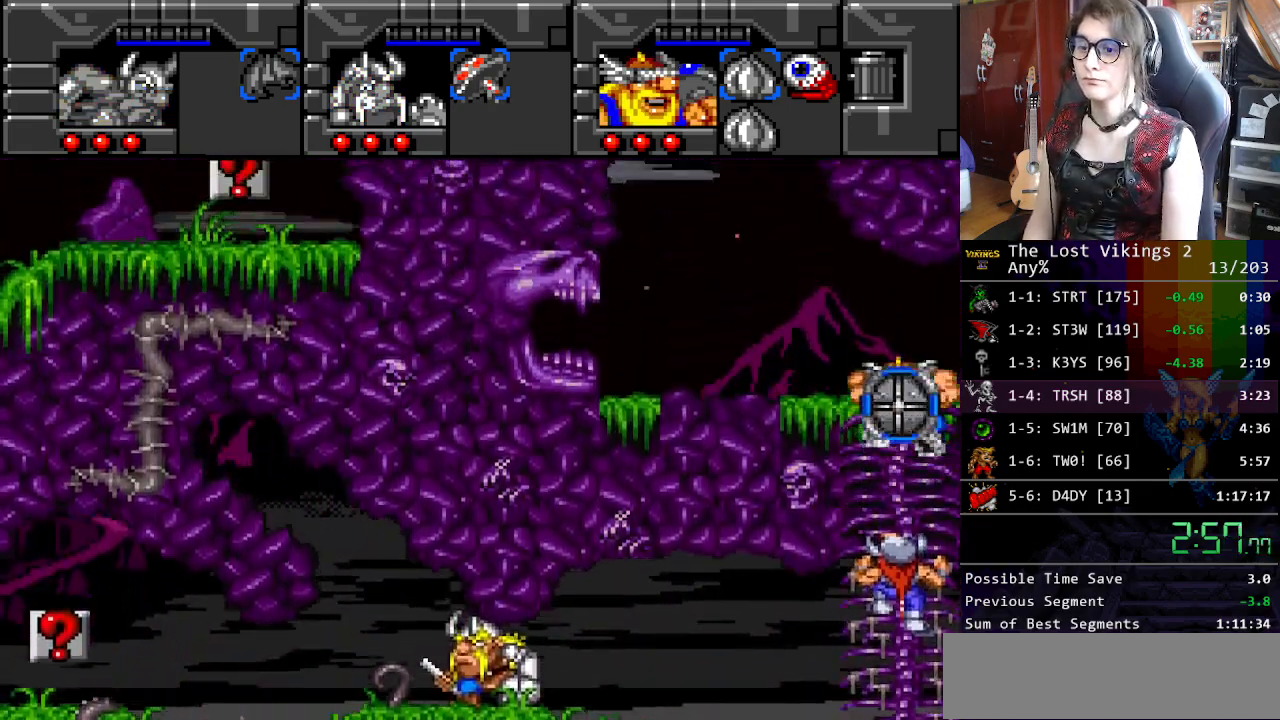
Gameplay with a controller (Nintendo layout); each line is a JSON object with the inputs held at the frame after it. "events" lists button and stick changes between this image and that frame as [ms after this image, input, new state], when the widget could be followed in between. Not read: L3 R3.
{"buttons": ["DPAD_LEFT"], "events": [[133, "DPAD_LEFT", "down"], [217, "DPAD_UP", "up"]]}
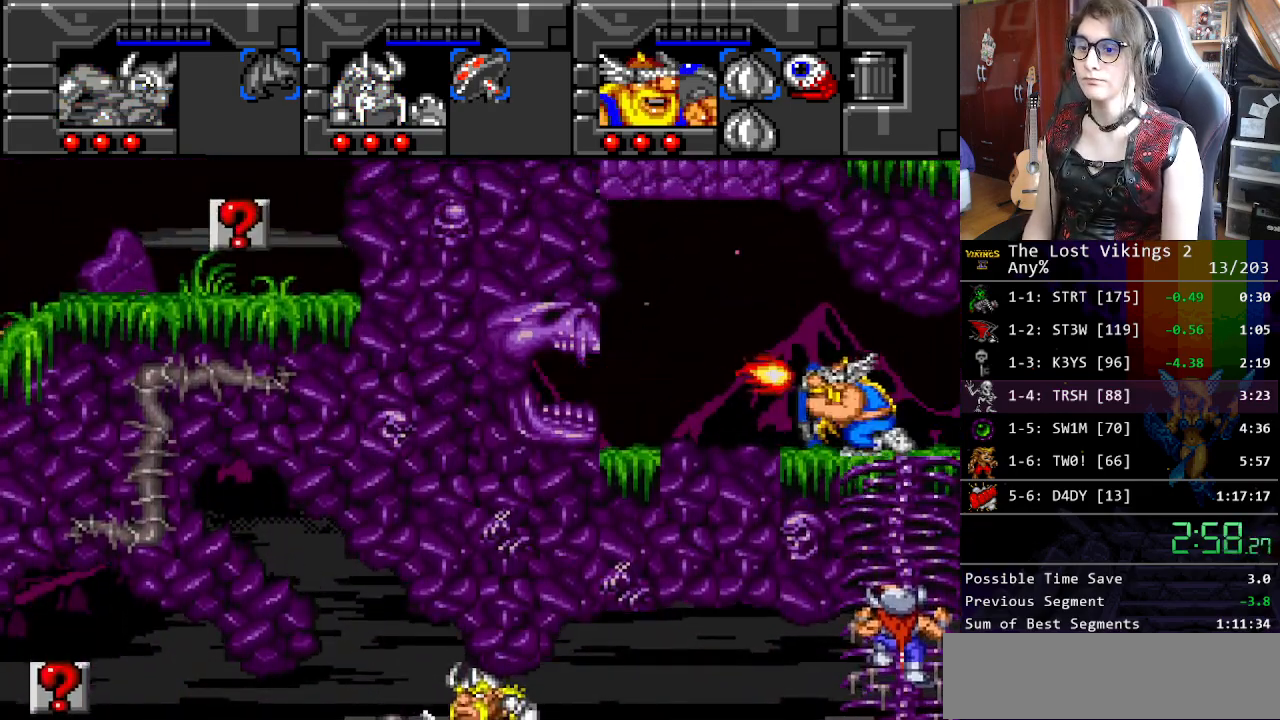
{"buttons": ["L1"], "events": [[384, "DPAD_LEFT", "up"], [418, "L1", "down"]]}
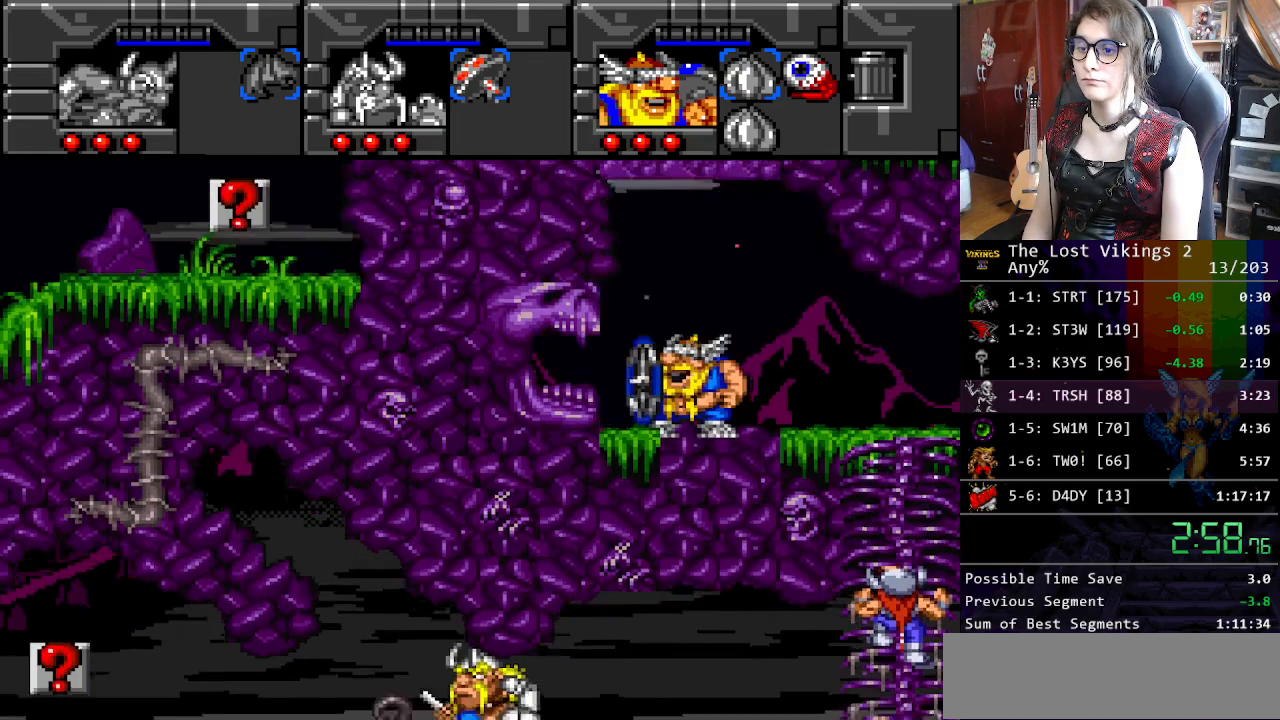
{"buttons": ["DPAD_RIGHT"], "events": [[17, "DPAD_RIGHT", "down"], [34, "L1", "up"]]}
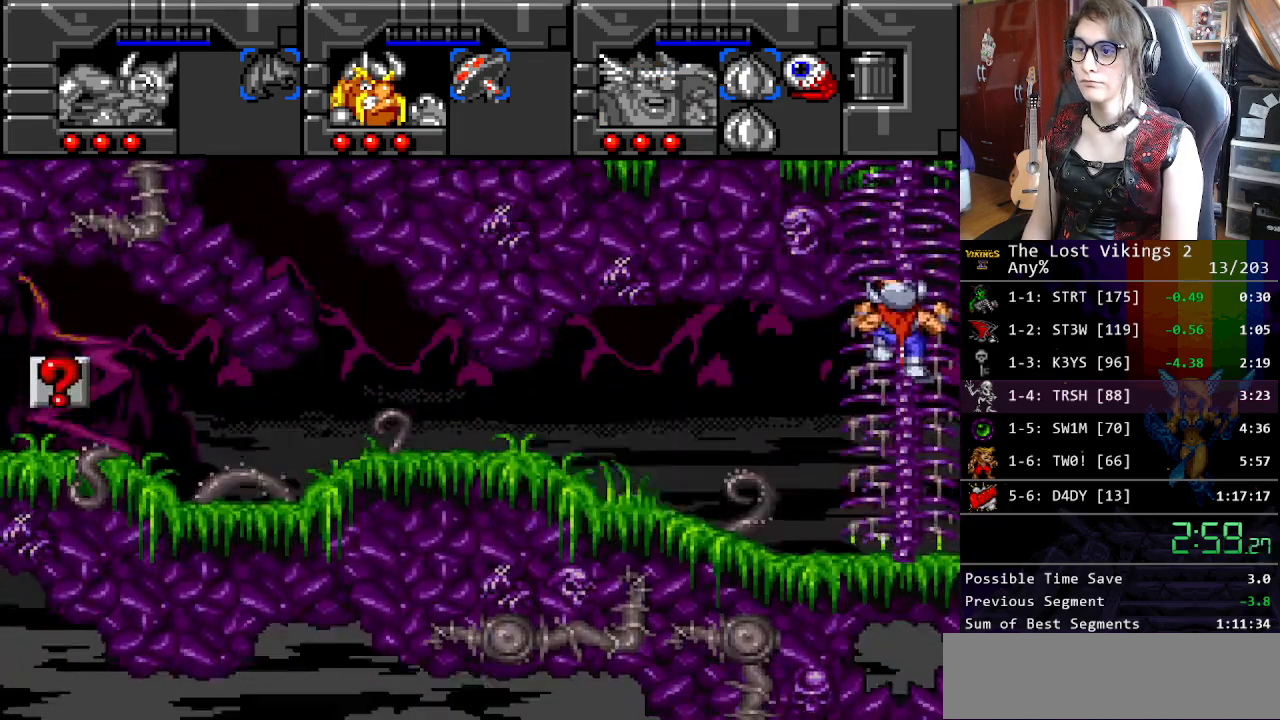
{"buttons": ["DPAD_RIGHT"], "events": []}
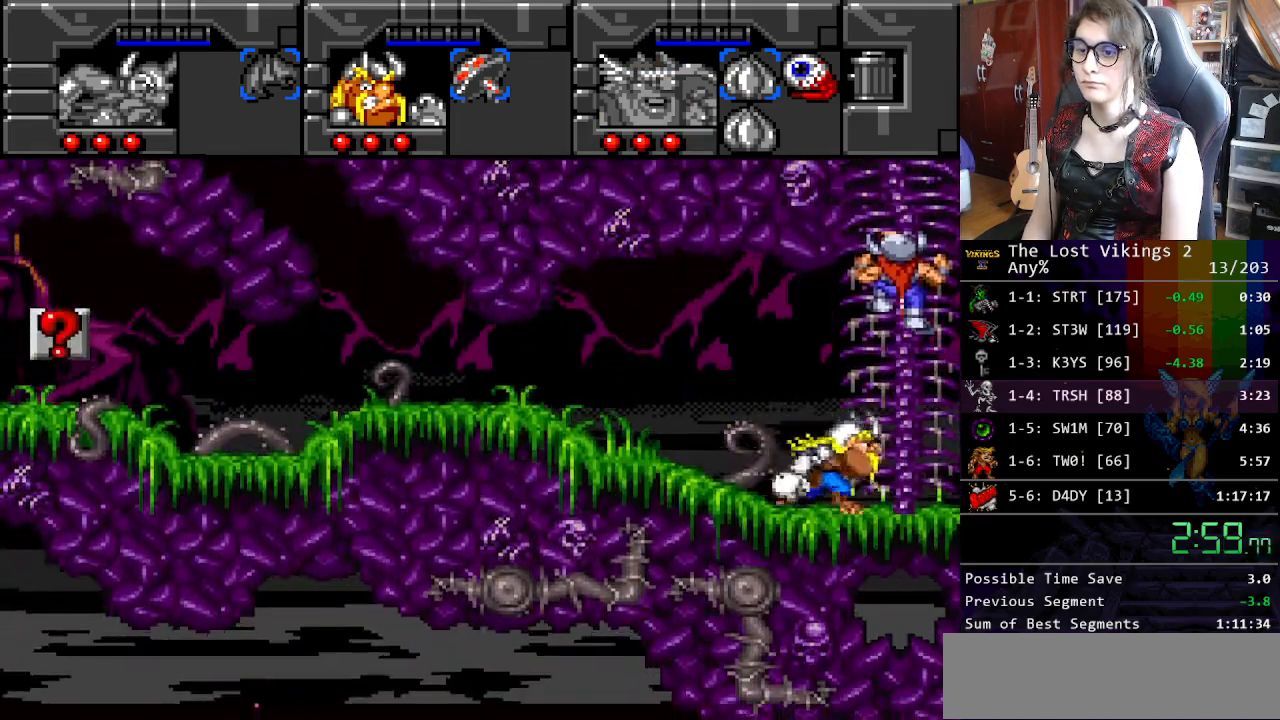
{"buttons": ["L1"], "events": [[83, "DPAD_UP", "down"], [116, "DPAD_RIGHT", "up"], [417, "DPAD_UP", "up"], [417, "L1", "down"]]}
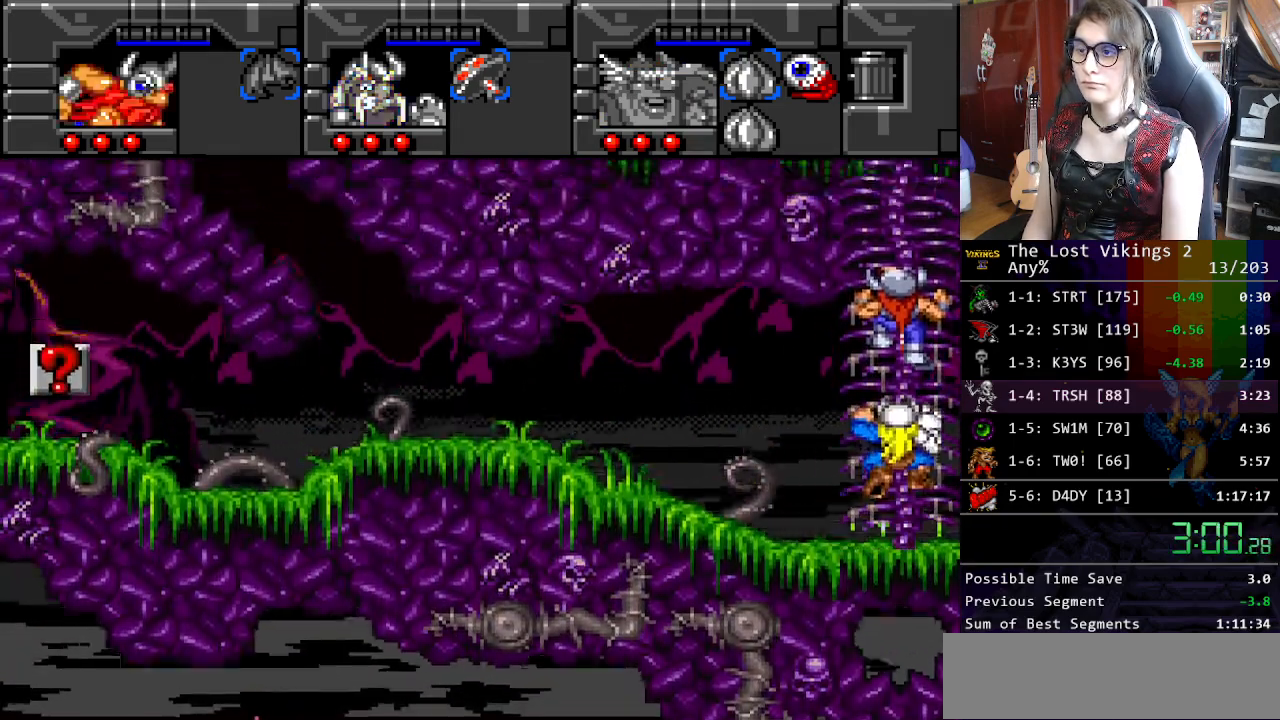
{"buttons": ["B"], "events": [[33, "L1", "up"], [100, "B", "down"], [267, "B", "up"], [367, "B", "down"]]}
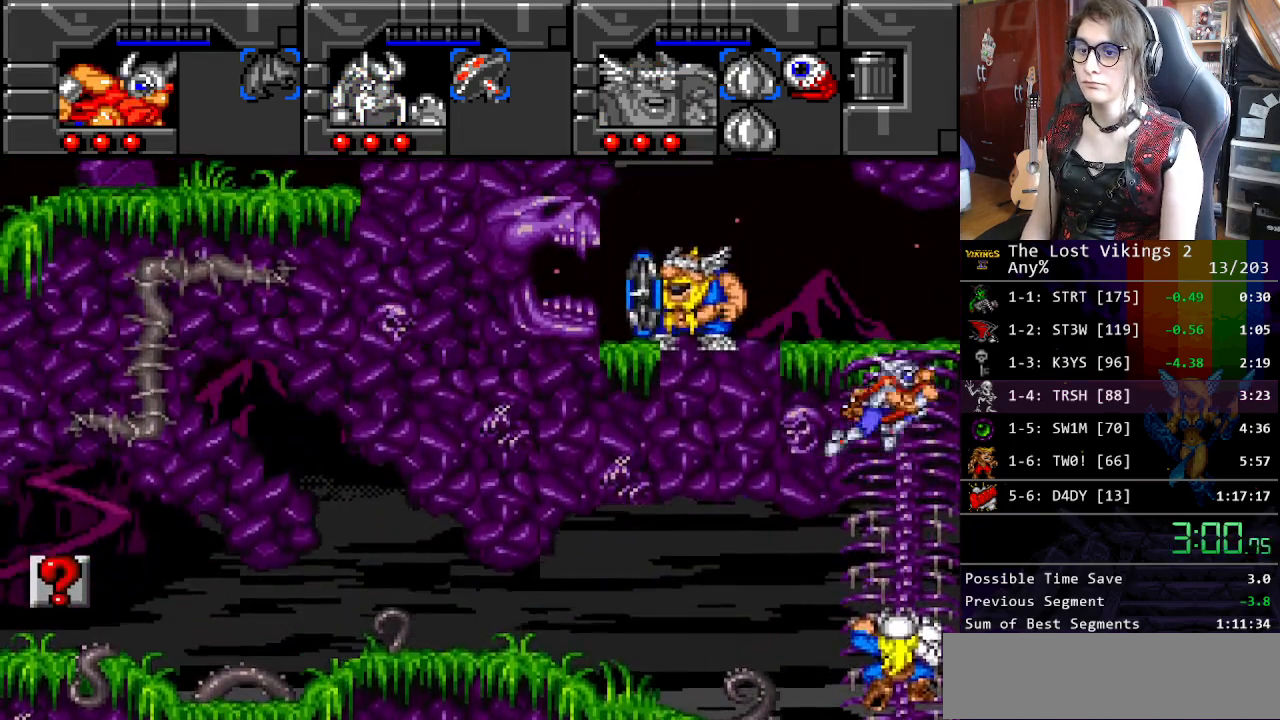
{"buttons": [], "events": [[167, "DPAD_RIGHT", "down"], [234, "B", "up"], [334, "DPAD_RIGHT", "up"]]}
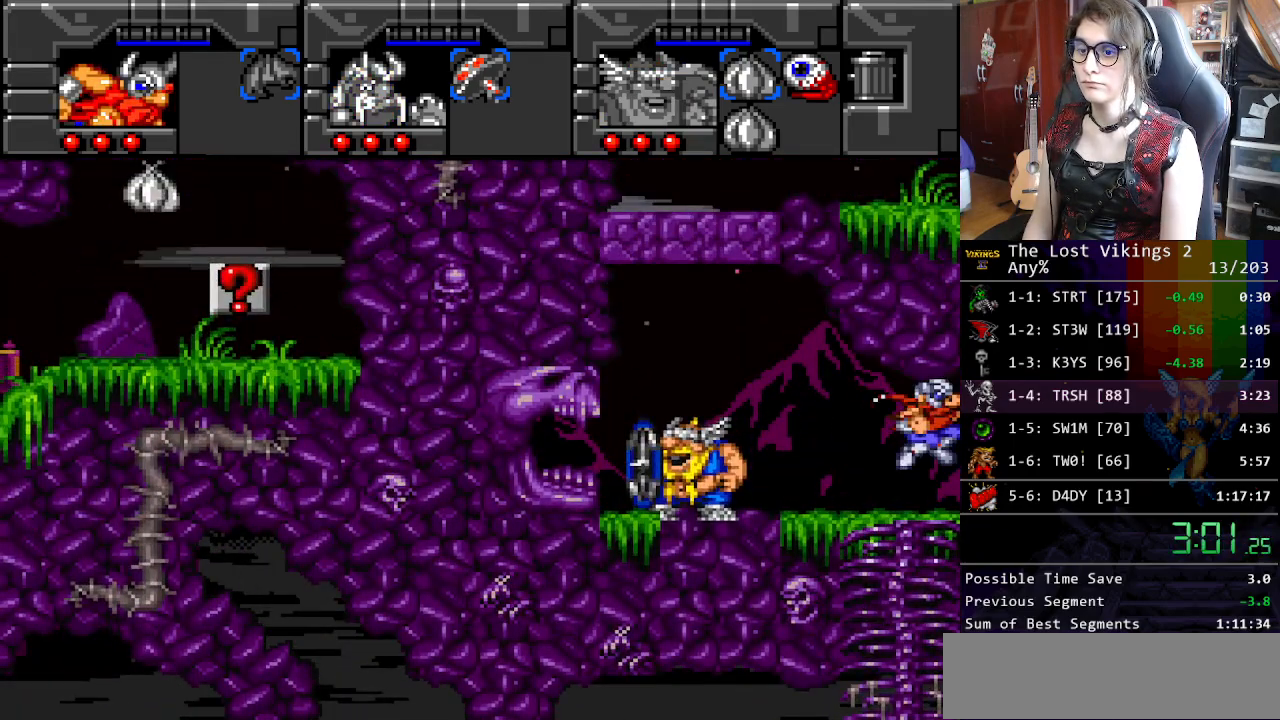
{"buttons": ["DPAD_LEFT"], "events": [[50, "DPAD_LEFT", "down"], [368, "B", "down"], [468, "B", "up"]]}
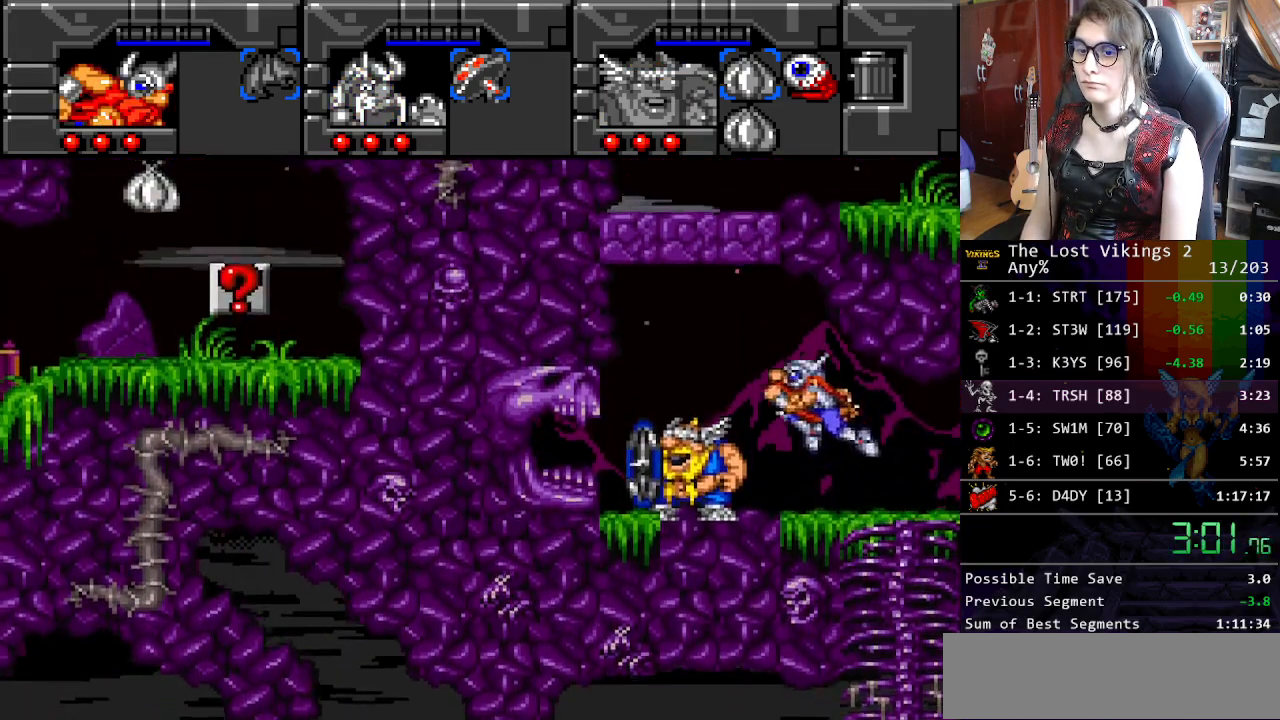
{"buttons": ["DPAD_RIGHT"], "events": [[33, "B", "down"], [66, "DPAD_UP", "down"], [83, "DPAD_RIGHT", "down"], [83, "DPAD_UP", "up"], [100, "DPAD_LEFT", "up"], [334, "B", "up"]]}
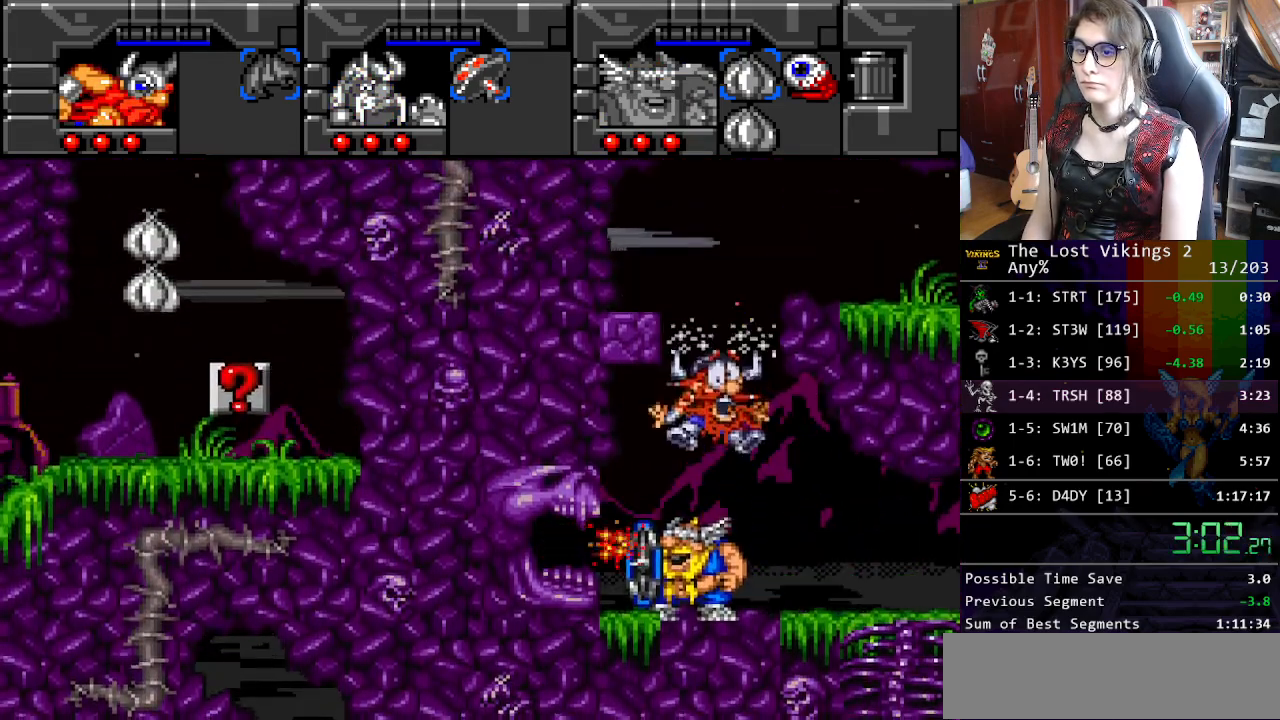
{"buttons": [], "events": [[33, "DPAD_RIGHT", "up"], [267, "DPAD_RIGHT", "down"], [367, "DPAD_RIGHT", "up"]]}
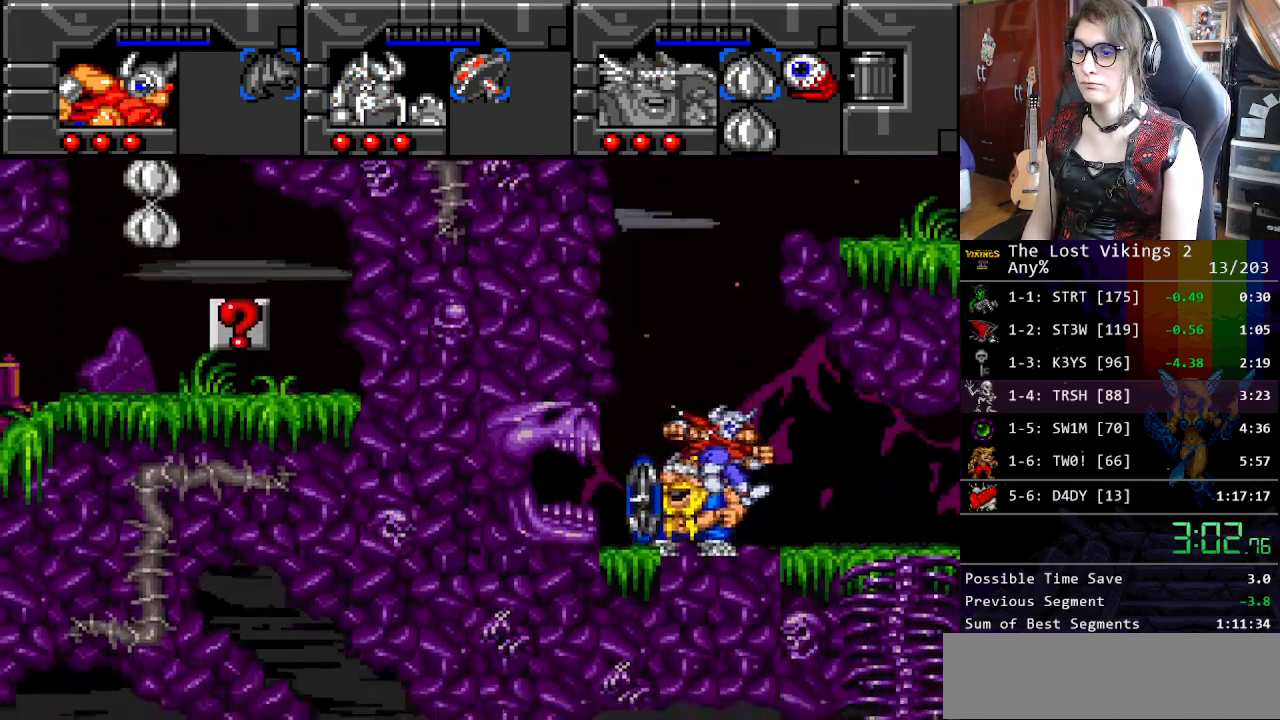
{"buttons": ["B"], "events": [[33, "DPAD_LEFT", "down"], [100, "DPAD_LEFT", "up"], [167, "B", "down"], [267, "B", "up"], [367, "B", "down"]]}
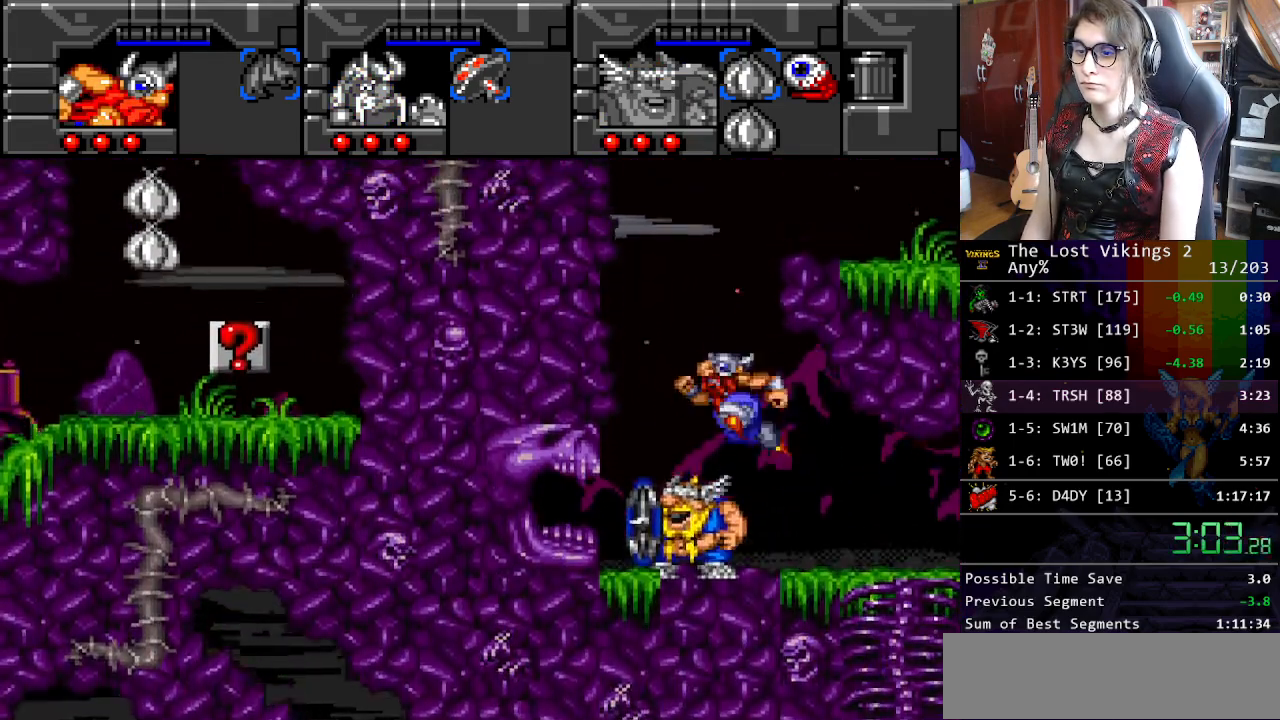
{"buttons": ["DPAD_RIGHT"], "events": [[217, "DPAD_RIGHT", "down"], [251, "B", "up"], [284, "DPAD_UP", "down"], [301, "DPAD_UP", "up"]]}
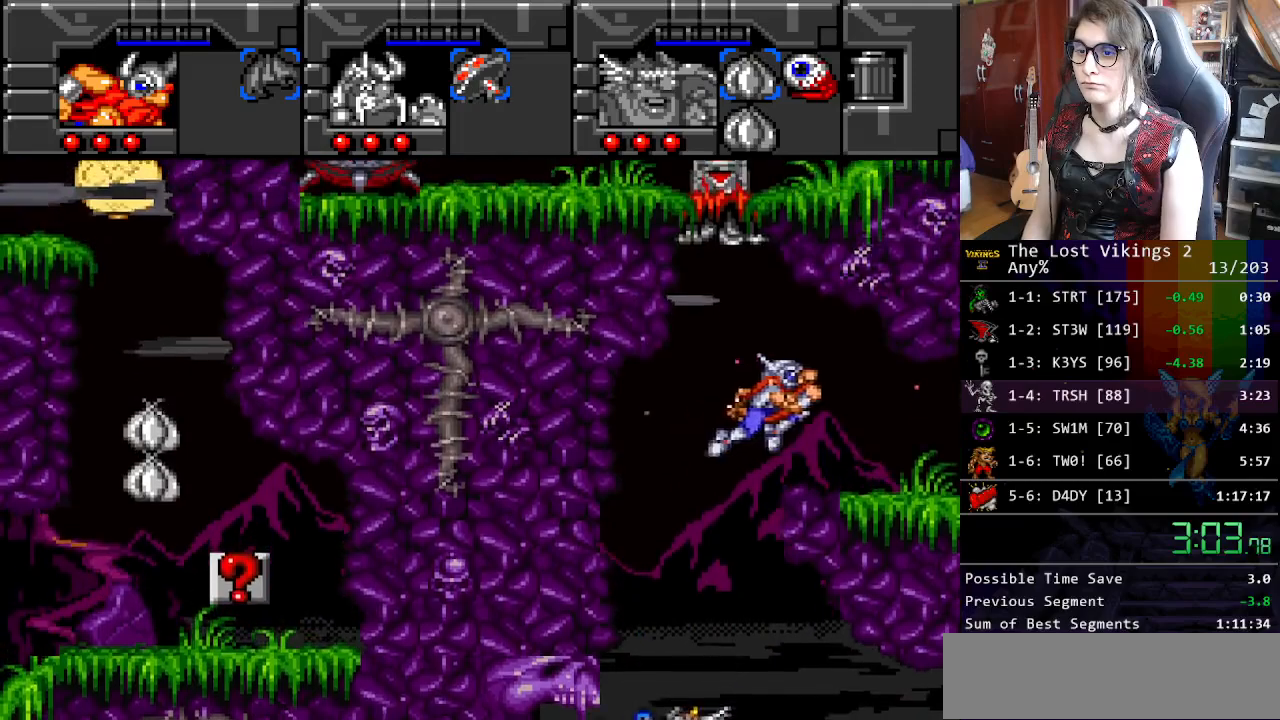
{"buttons": ["DPAD_LEFT"], "events": [[101, "DPAD_RIGHT", "up"], [385, "DPAD_LEFT", "down"]]}
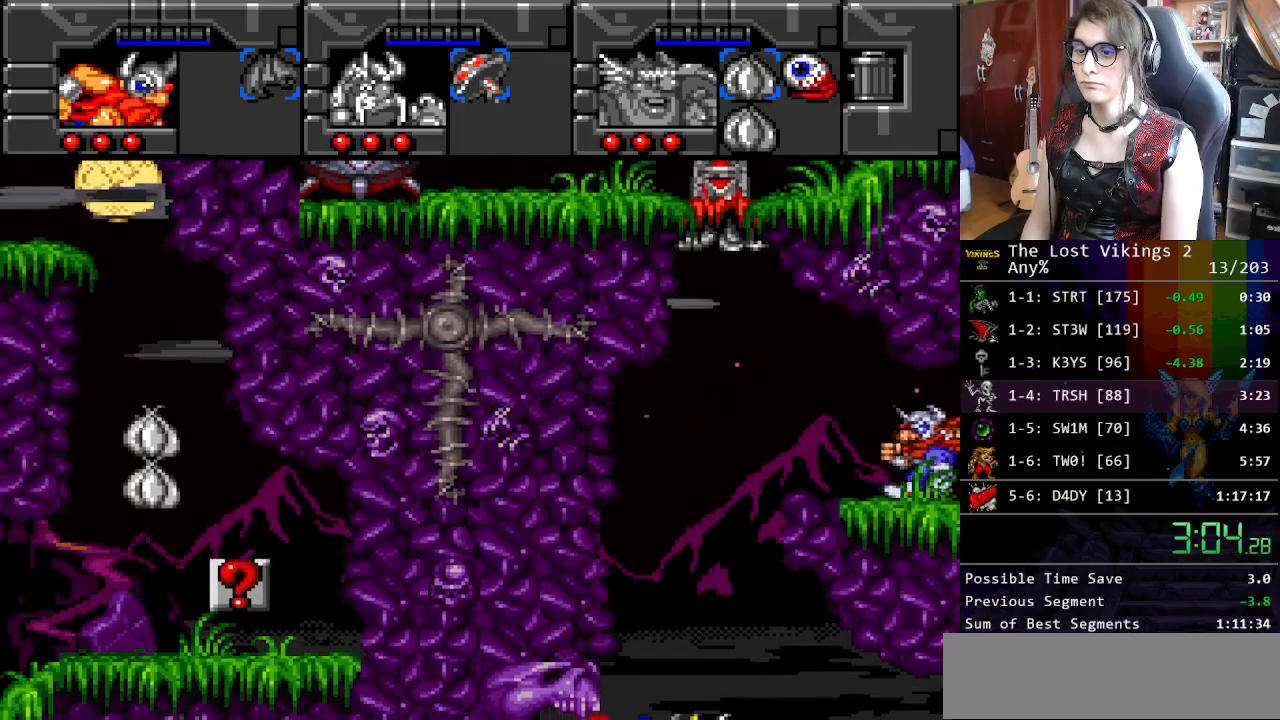
{"buttons": ["B", "DPAD_LEFT"], "events": [[401, "B", "down"]]}
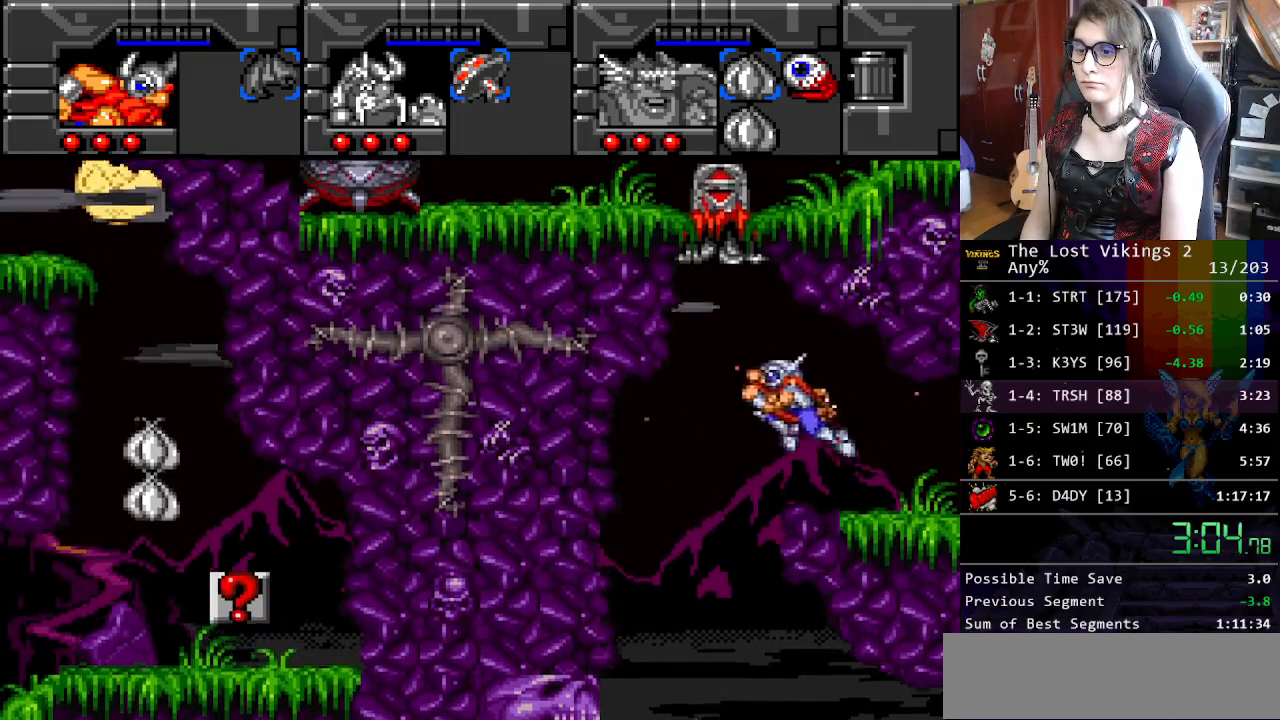
{"buttons": ["DPAD_DOWN"], "events": [[16, "B", "up"], [66, "DPAD_LEFT", "up"], [83, "B", "down"], [234, "DPAD_DOWN", "down"], [267, "B", "up"]]}
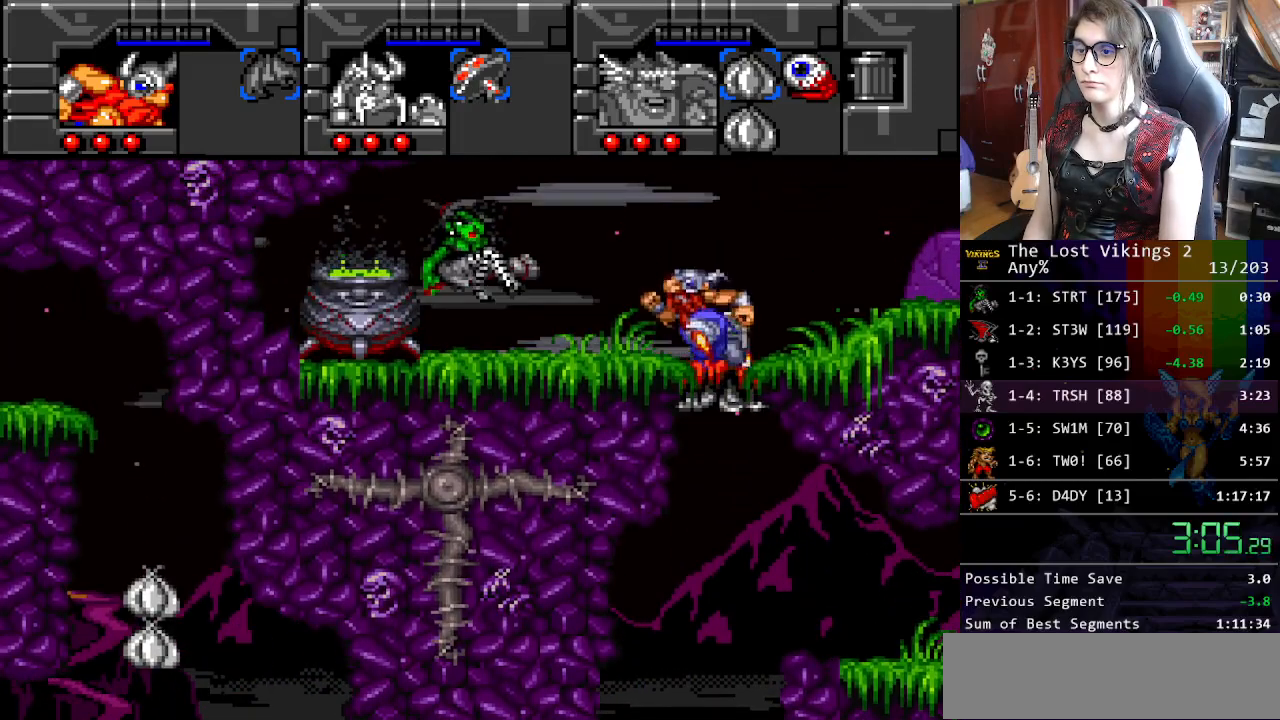
{"buttons": [], "events": [[501, "DPAD_DOWN", "up"]]}
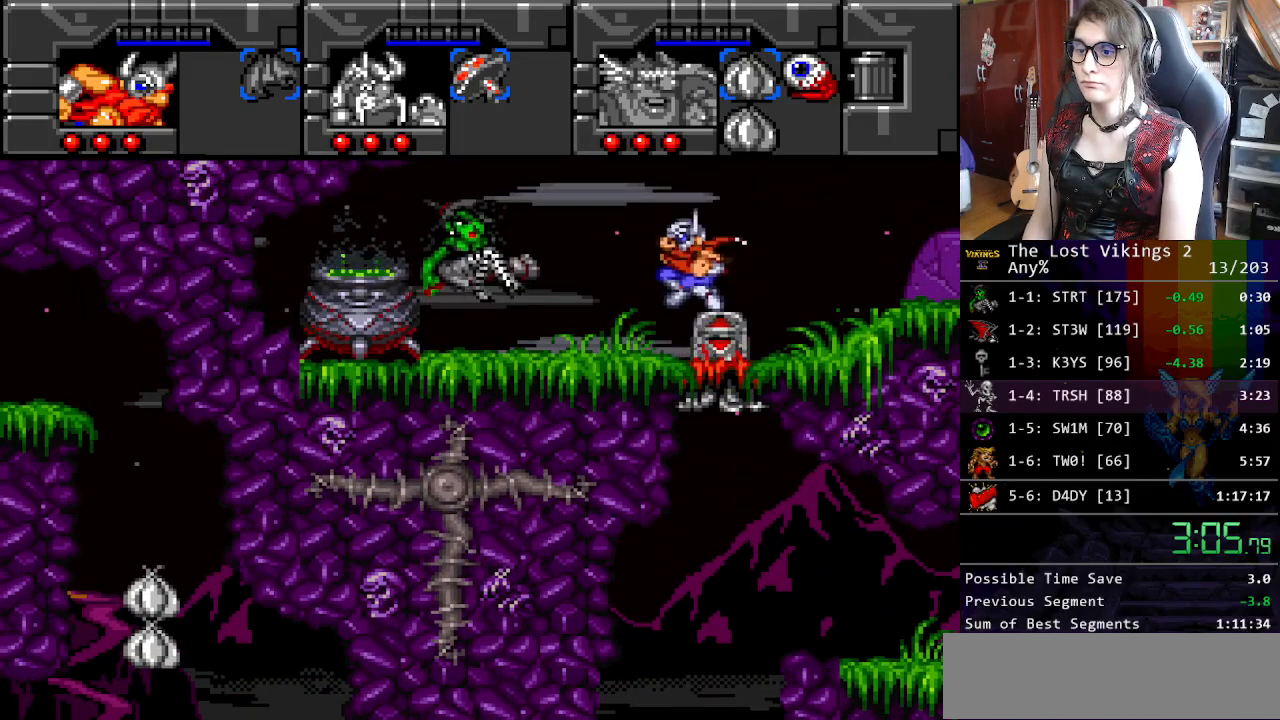
{"buttons": ["DPAD_LEFT"], "events": [[234, "DPAD_DOWN", "down"], [334, "B", "down"], [401, "DPAD_LEFT", "down"], [418, "B", "up"], [485, "DPAD_DOWN", "up"]]}
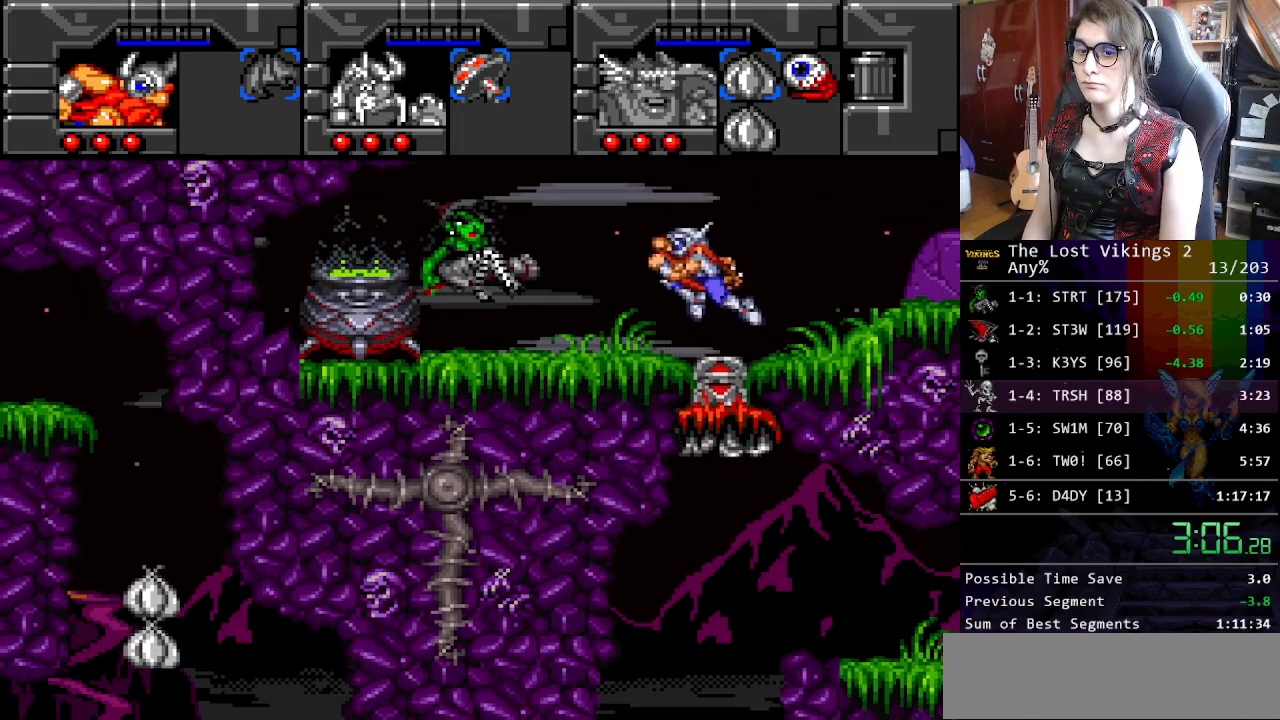
{"buttons": [], "events": [[418, "DPAD_LEFT", "up"]]}
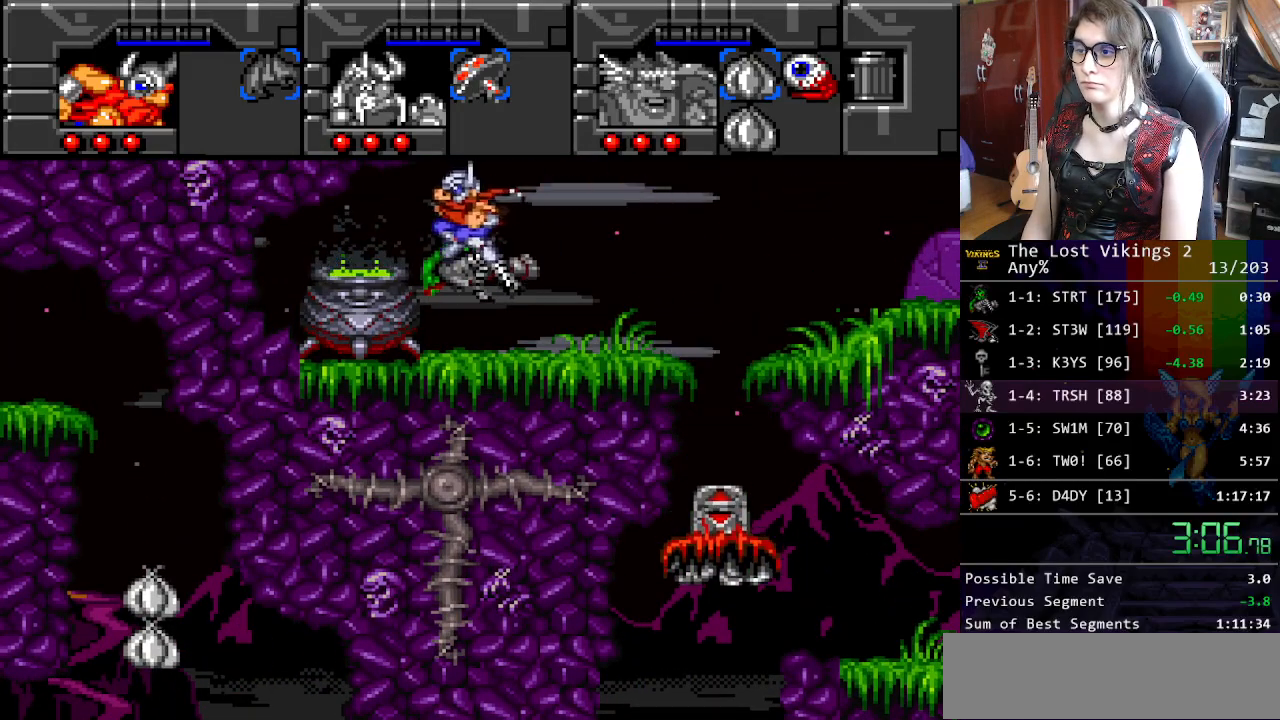
{"buttons": ["DPAD_UP"], "events": [[167, "R1", "down"], [284, "R1", "up"], [401, "DPAD_RIGHT", "down"], [418, "DPAD_RIGHT", "up"], [418, "DPAD_UP", "down"]]}
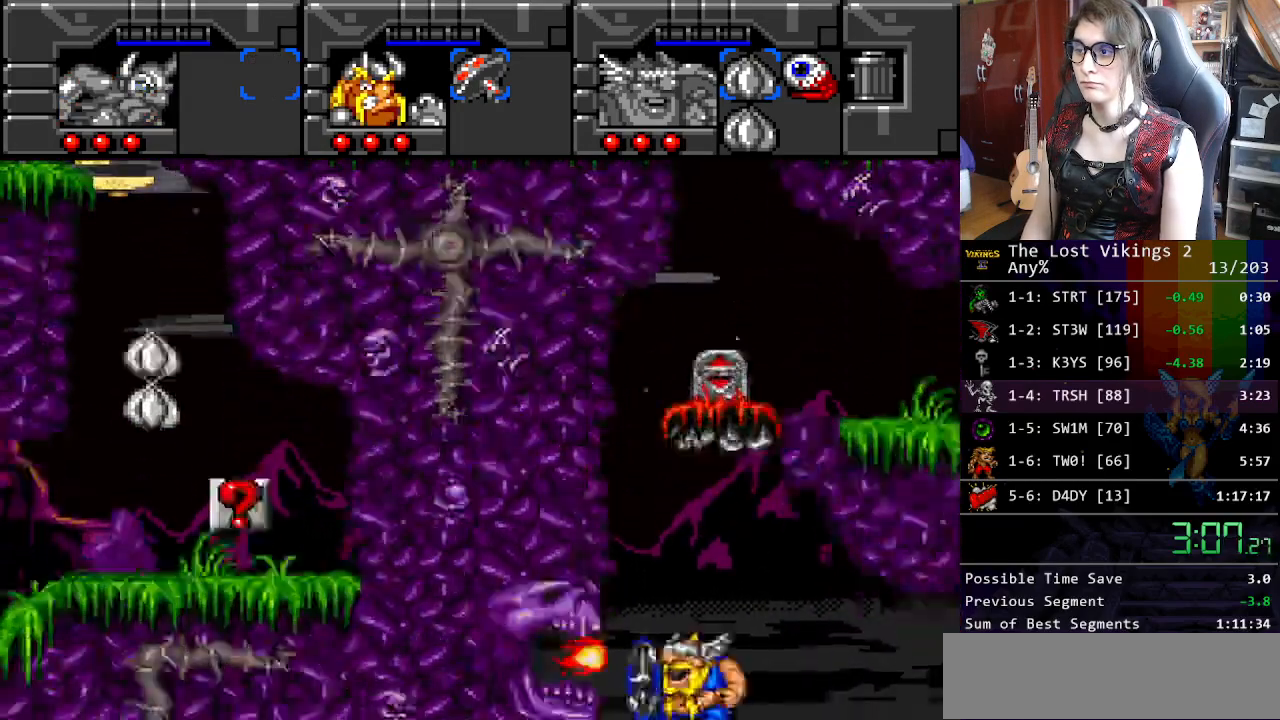
{"buttons": ["DPAD_UP"], "events": []}
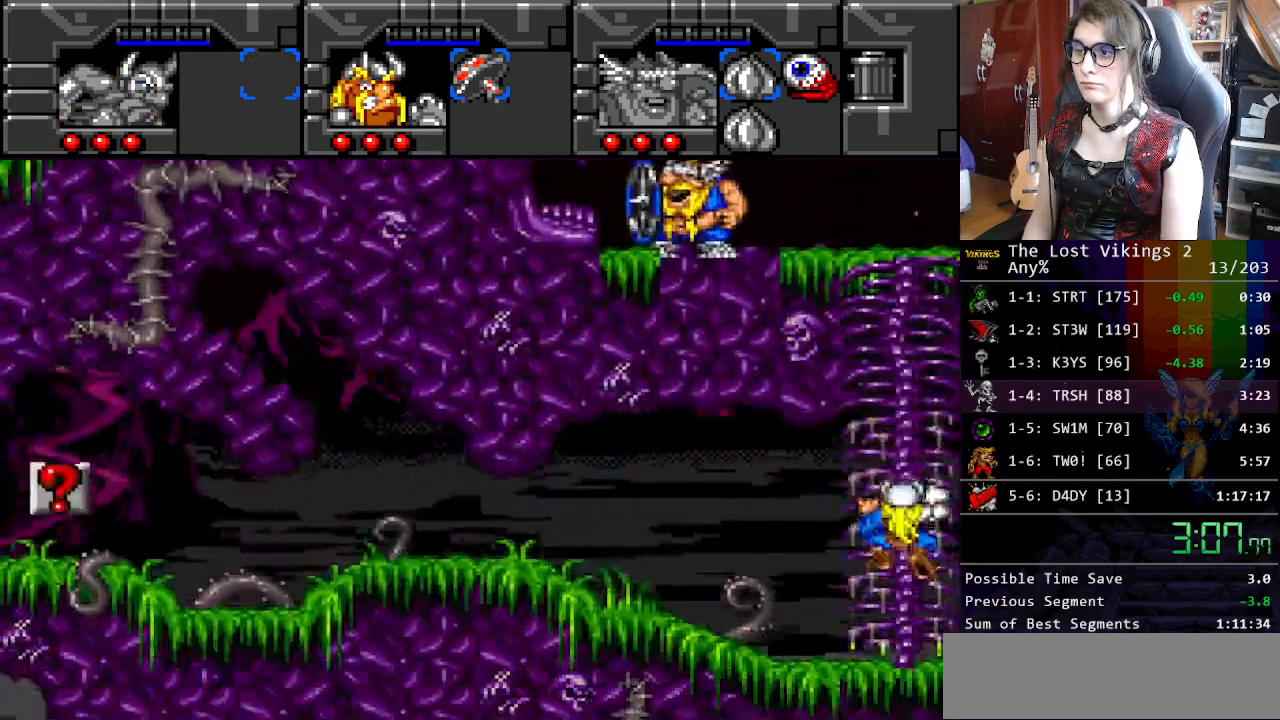
{"buttons": ["DPAD_UP"], "events": []}
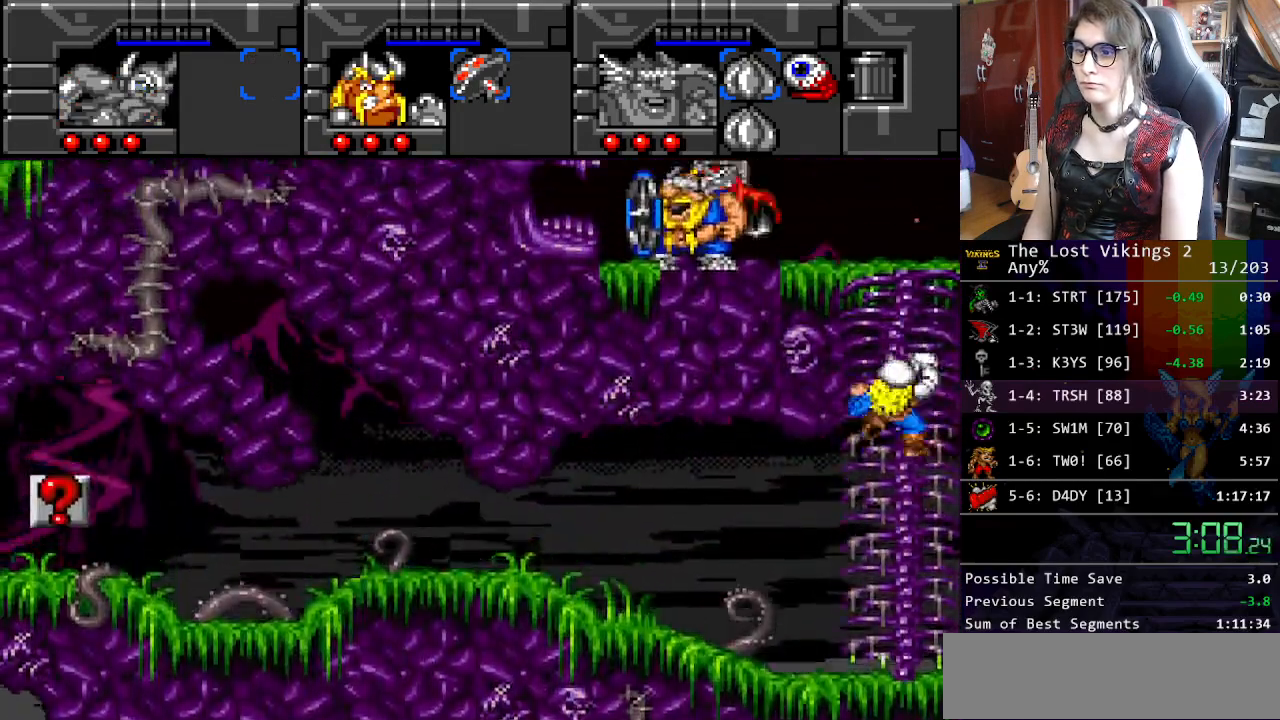
{"buttons": ["DPAD_UP"], "events": []}
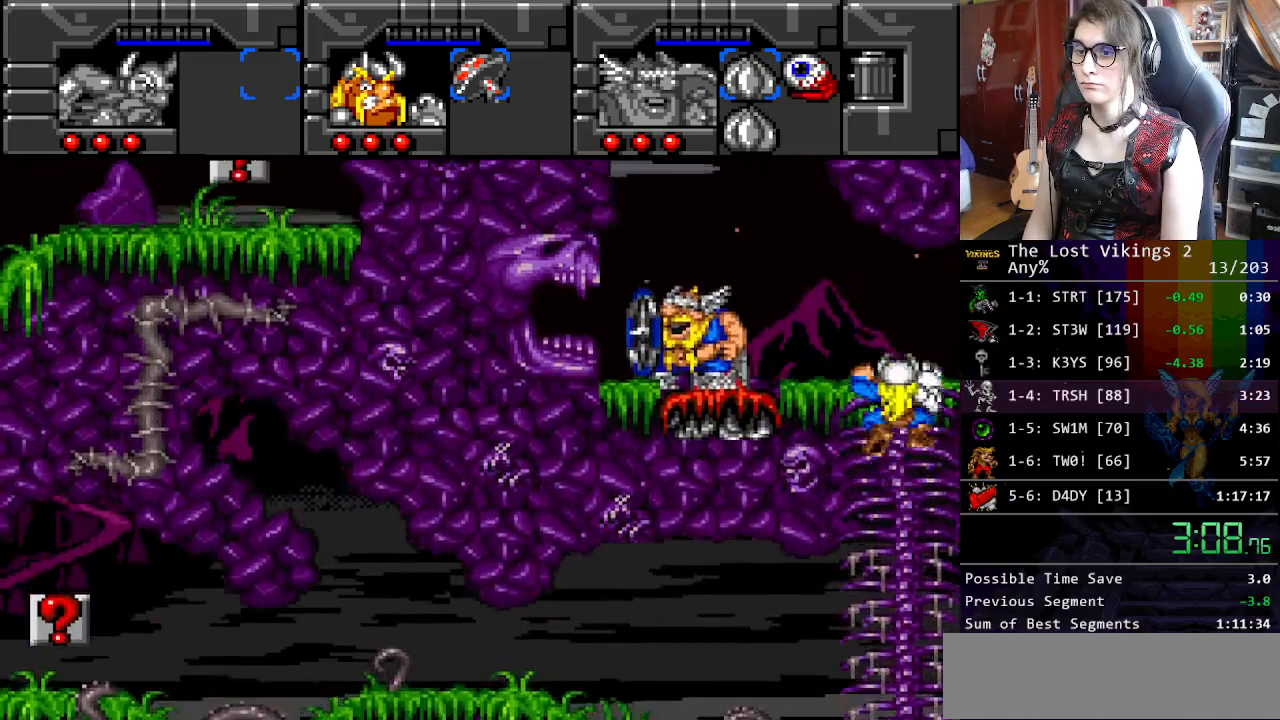
{"buttons": ["DPAD_LEFT"], "events": [[67, "DPAD_LEFT", "down"], [134, "DPAD_UP", "up"]]}
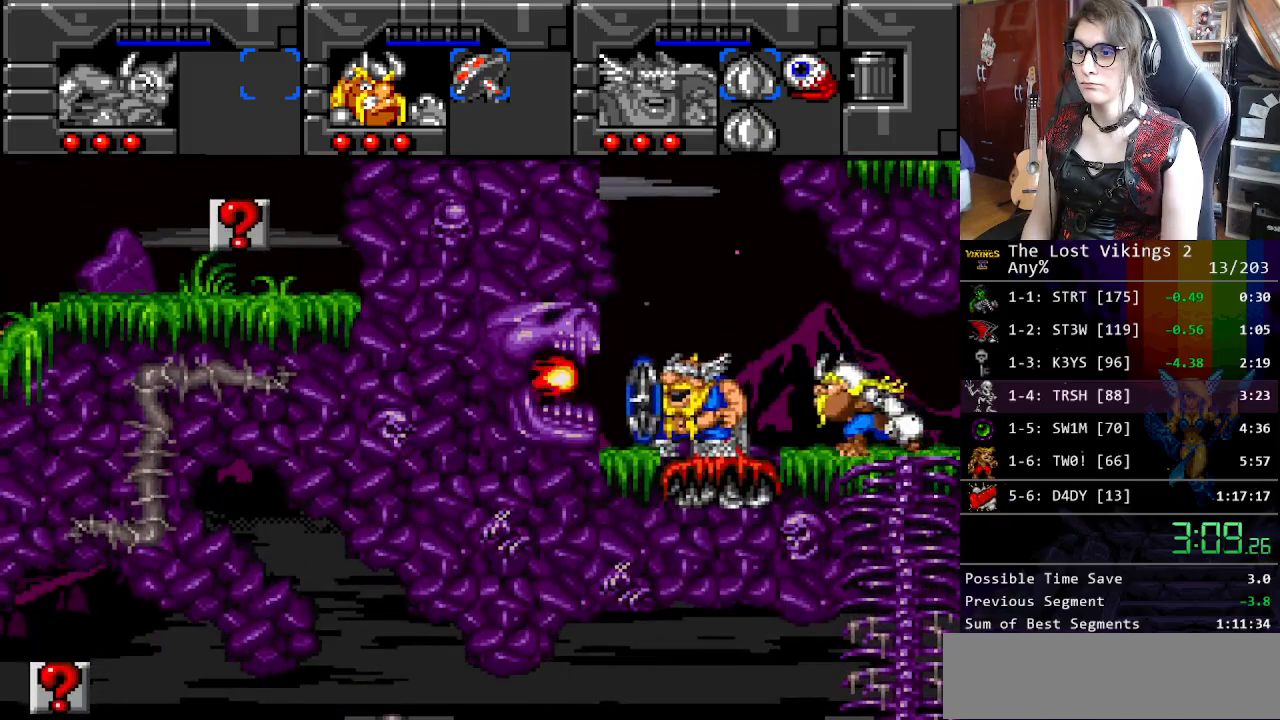
{"buttons": ["DPAD_UP"], "events": [[317, "DPAD_UP", "down"], [401, "DPAD_LEFT", "up"]]}
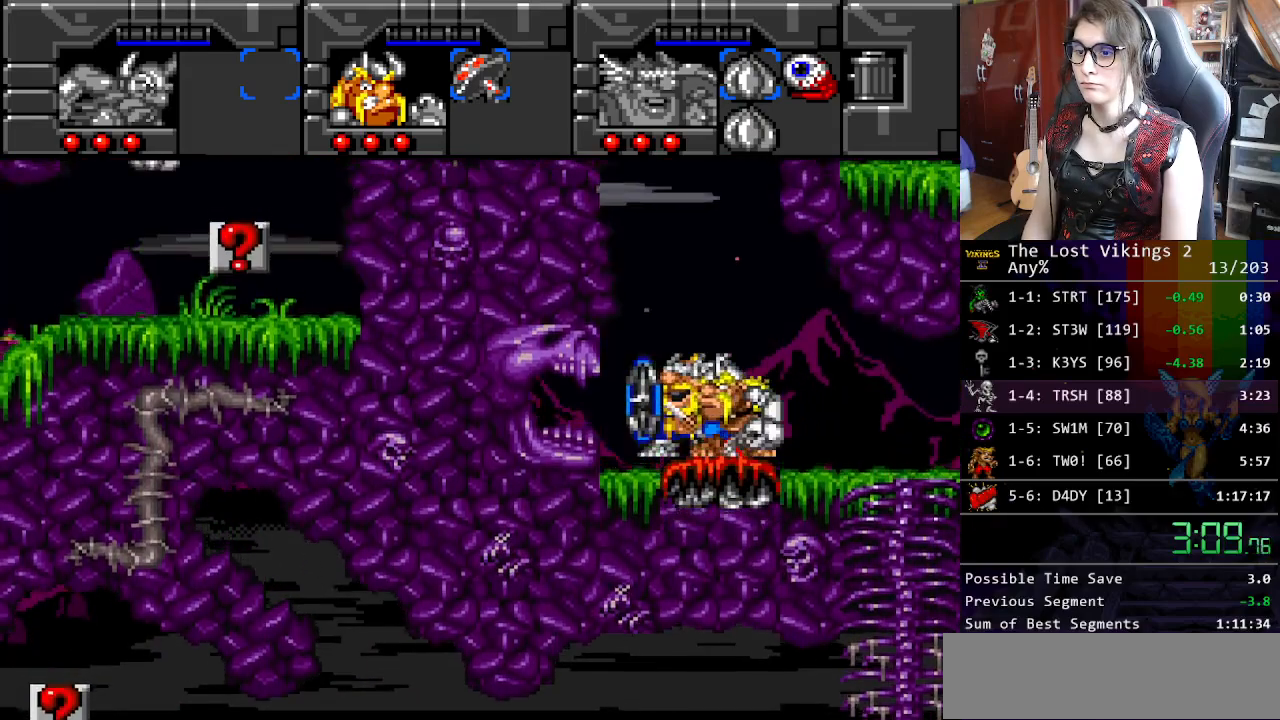
{"buttons": ["B"], "events": [[50, "DPAD_UP", "up"], [100, "SELECT", "down"], [184, "SELECT", "up"], [250, "B", "down"], [351, "B", "up"], [351, "DPAD_RIGHT", "down"], [434, "B", "down"], [434, "DPAD_RIGHT", "up"]]}
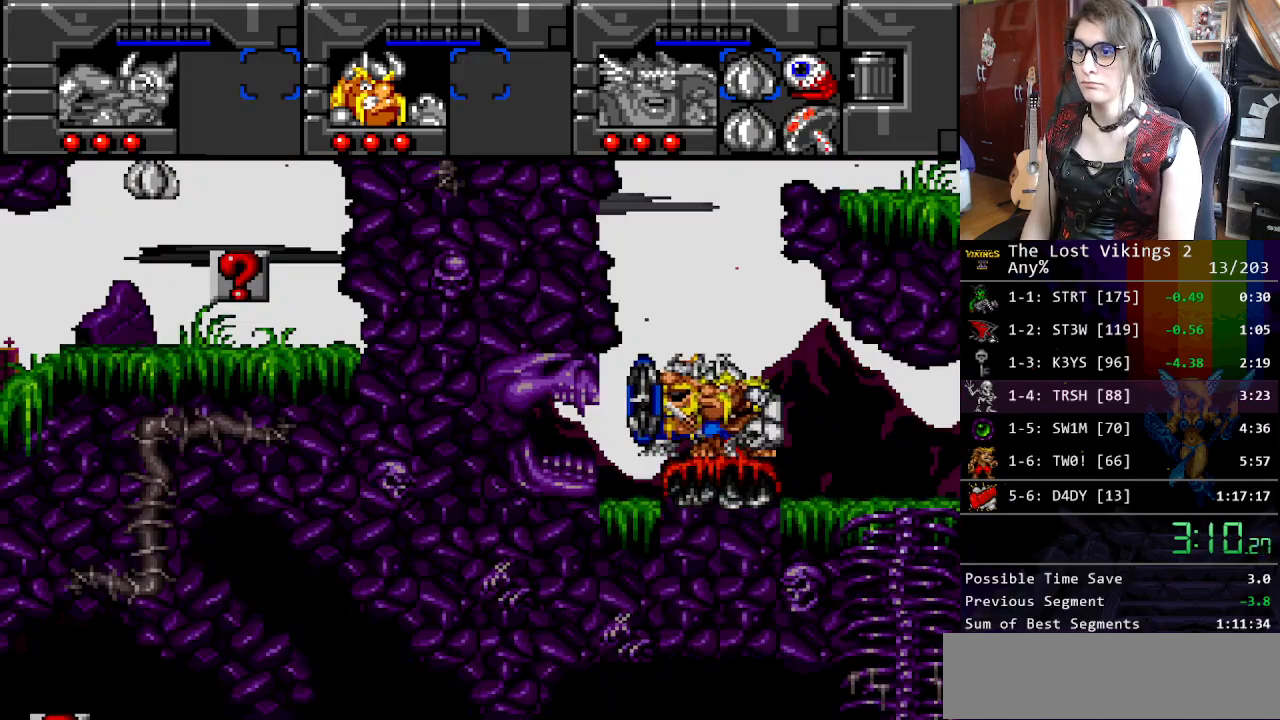
{"buttons": [], "events": [[50, "B", "up"], [50, "SELECT", "down"], [167, "SELECT", "up"], [284, "R1", "down"], [401, "R1", "up"]]}
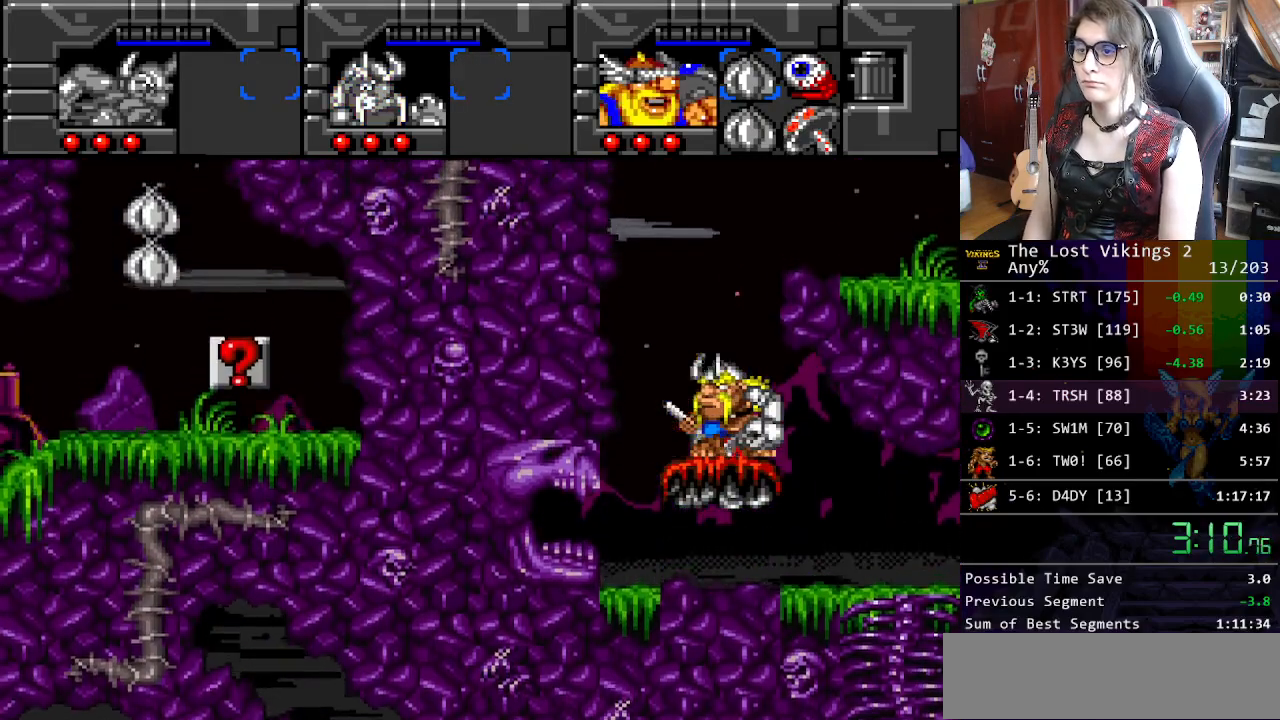
{"buttons": [], "events": []}
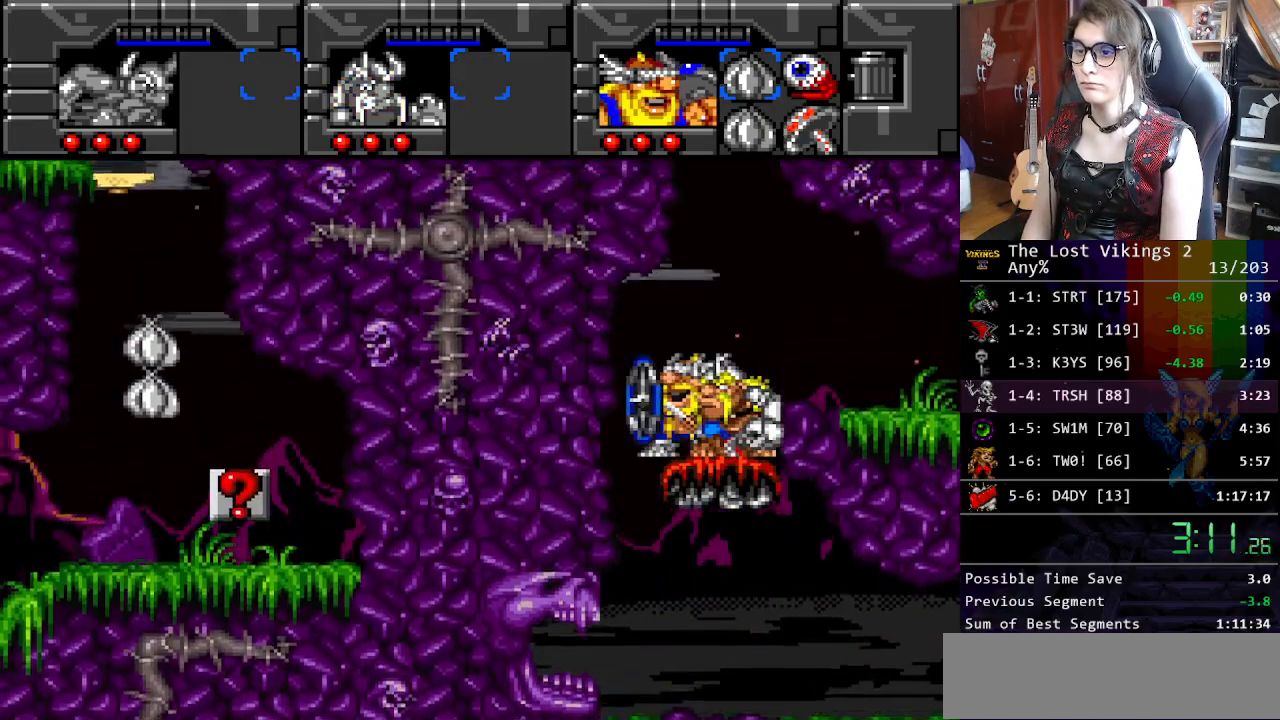
{"buttons": [], "events": []}
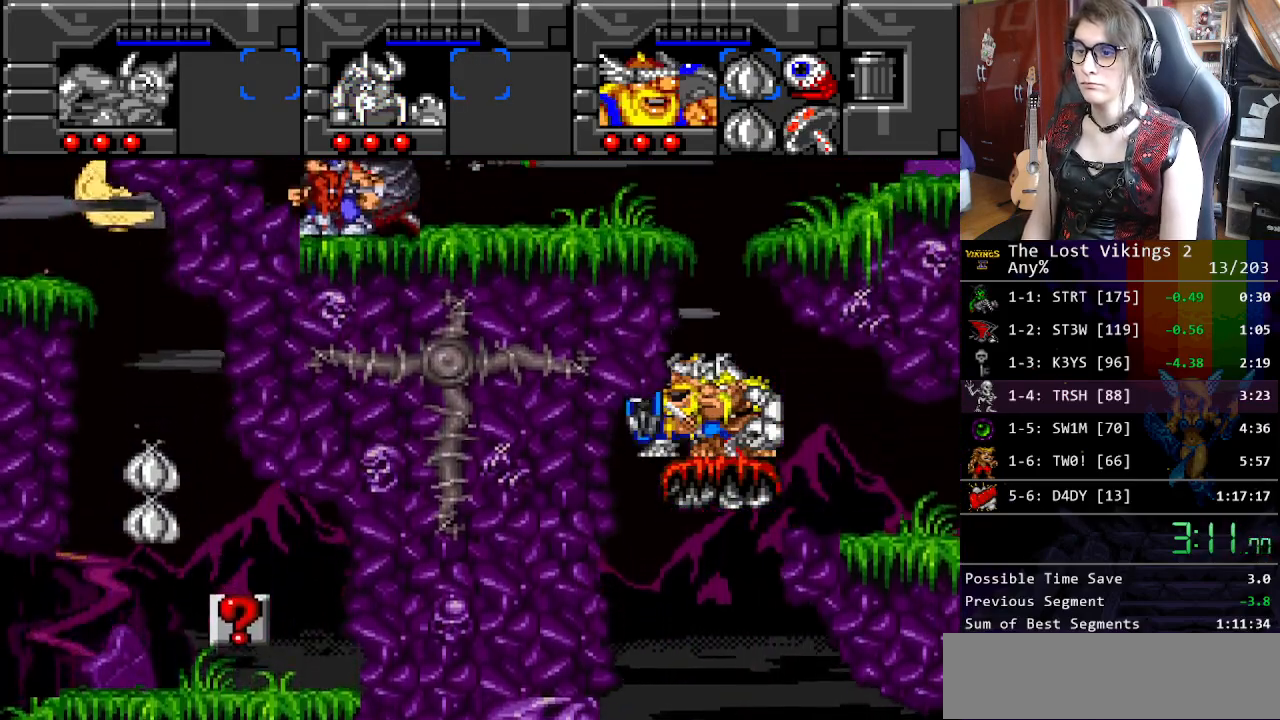
{"buttons": ["DPAD_LEFT"], "events": [[167, "DPAD_LEFT", "down"]]}
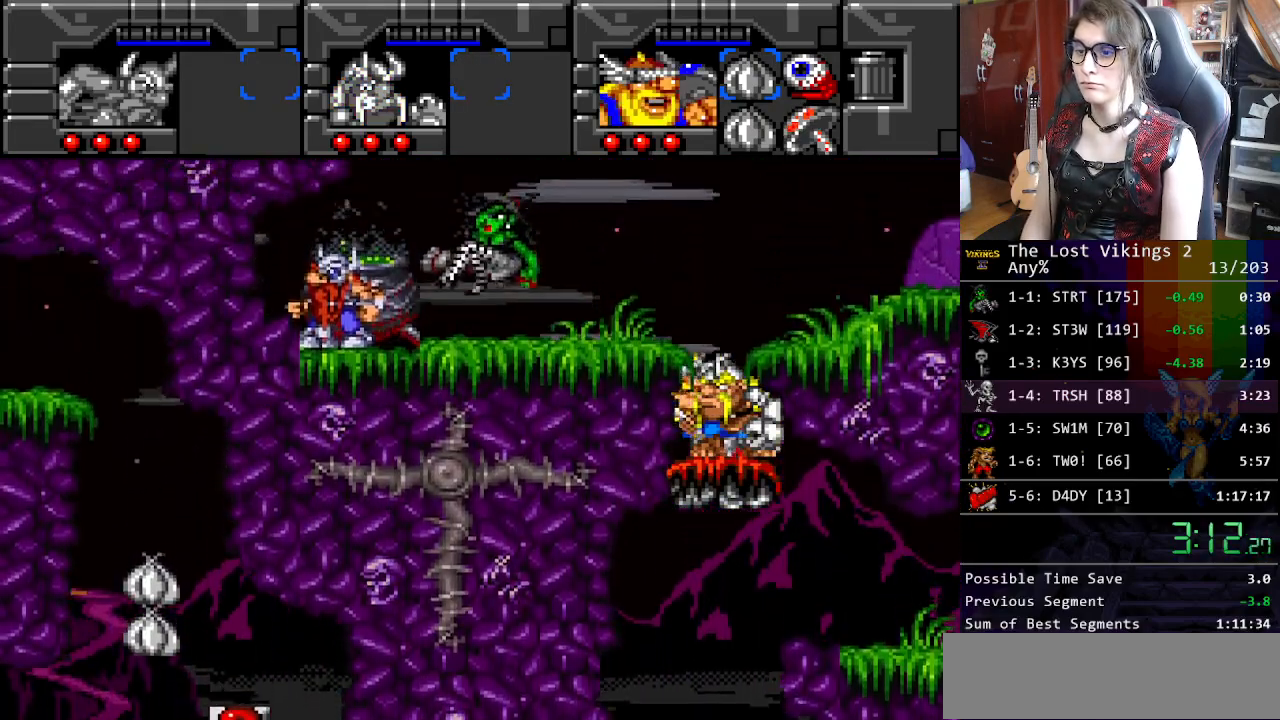
{"buttons": ["DPAD_LEFT"], "events": []}